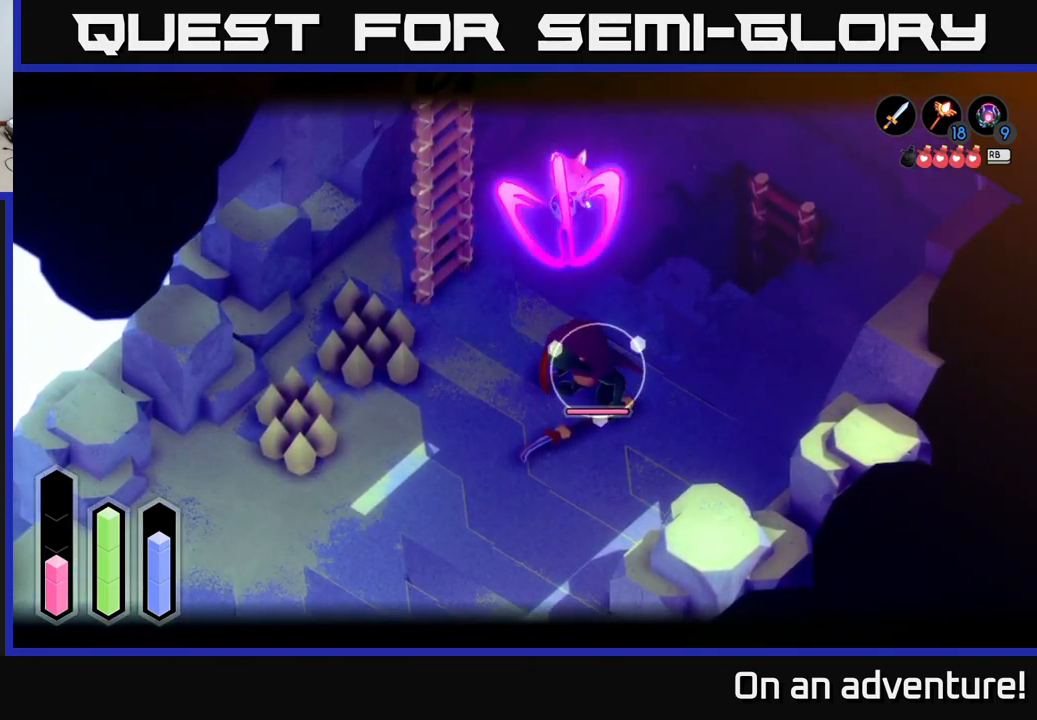
Gameplay with a controller (Xbox layout); each line is a JSON object with the inputs held at the frame after it. "events" lists button and stick changes between this image and that frame as [ms after this image, input, new state], when the widget could be followed in between.
{"buttons": ["L2"], "left_stick": "down", "right_stick": "center", "events": [[217, "left_stick", "down"]]}
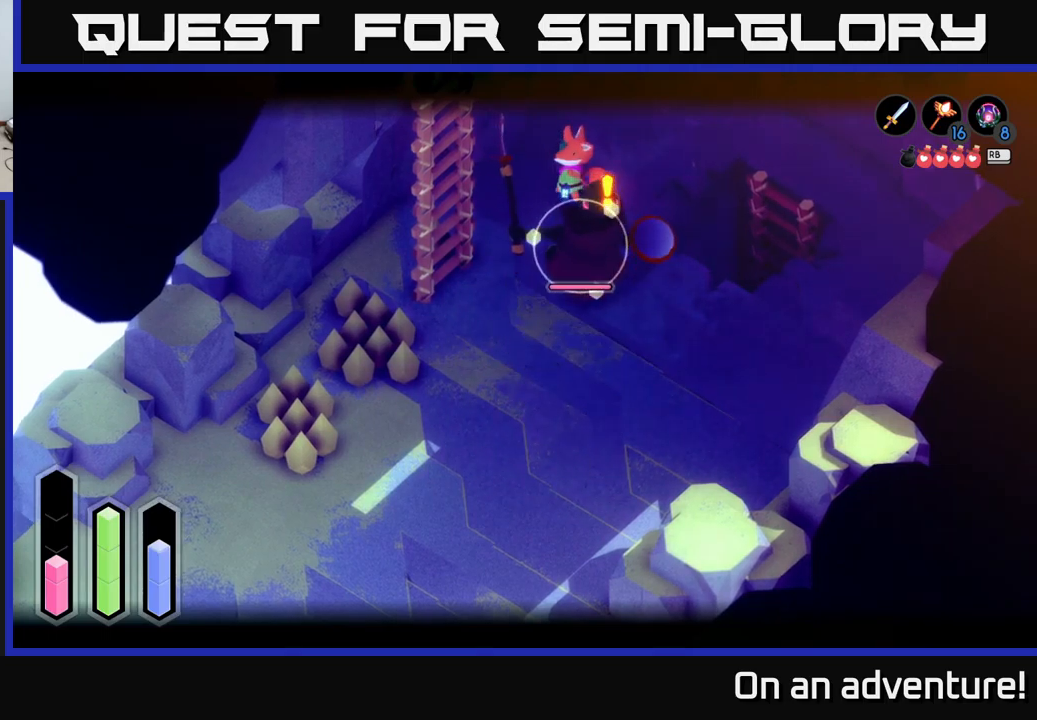
{"buttons": ["L2"], "left_stick": "down", "right_stick": "center", "events": [[133, "X", "down"], [217, "X", "up"], [300, "X", "down"], [350, "X", "up"], [417, "X", "down"], [500, "X", "up"]]}
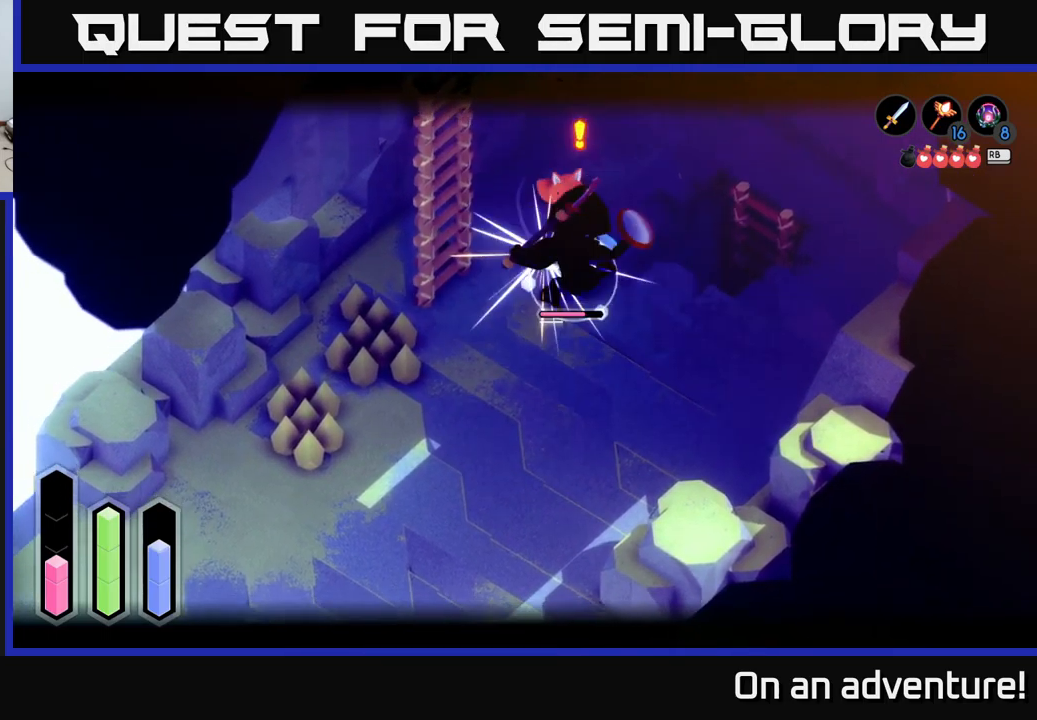
{"buttons": ["X", "L2"], "left_stick": "down", "right_stick": "center", "events": [[67, "X", "down"], [183, "X", "up"], [250, "X", "down"], [350, "X", "up"], [417, "X", "down"]]}
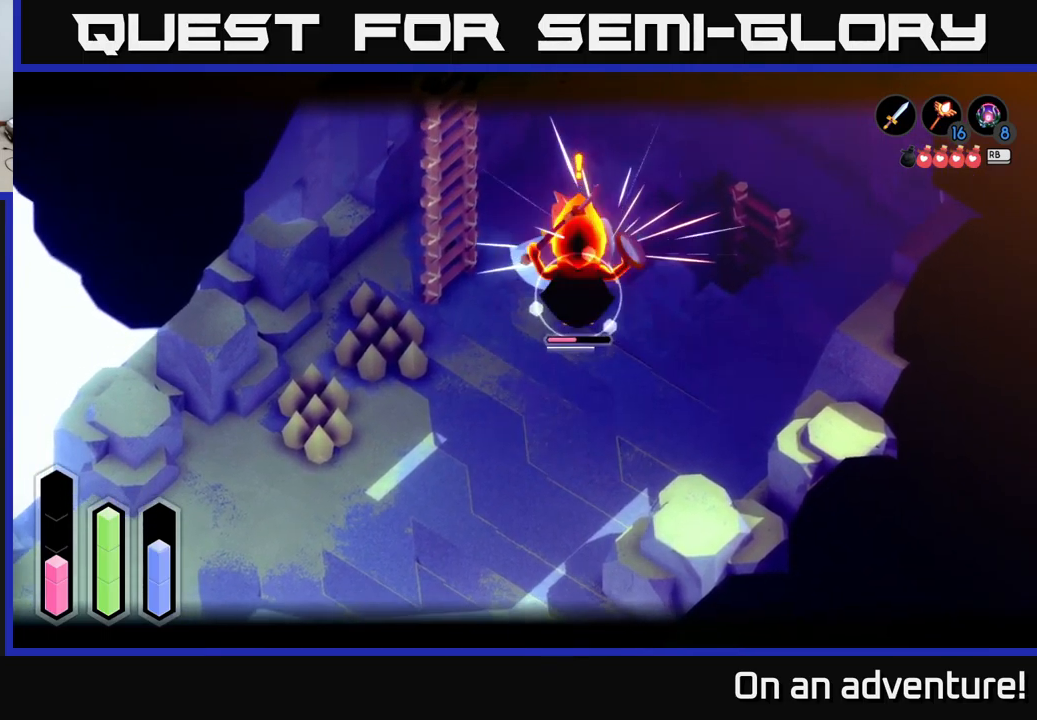
{"buttons": ["X", "L2"], "left_stick": "down", "right_stick": "center", "events": [[33, "X", "up"], [100, "X", "down"], [200, "X", "up"], [267, "X", "down"], [367, "X", "up"], [467, "X", "down"]]}
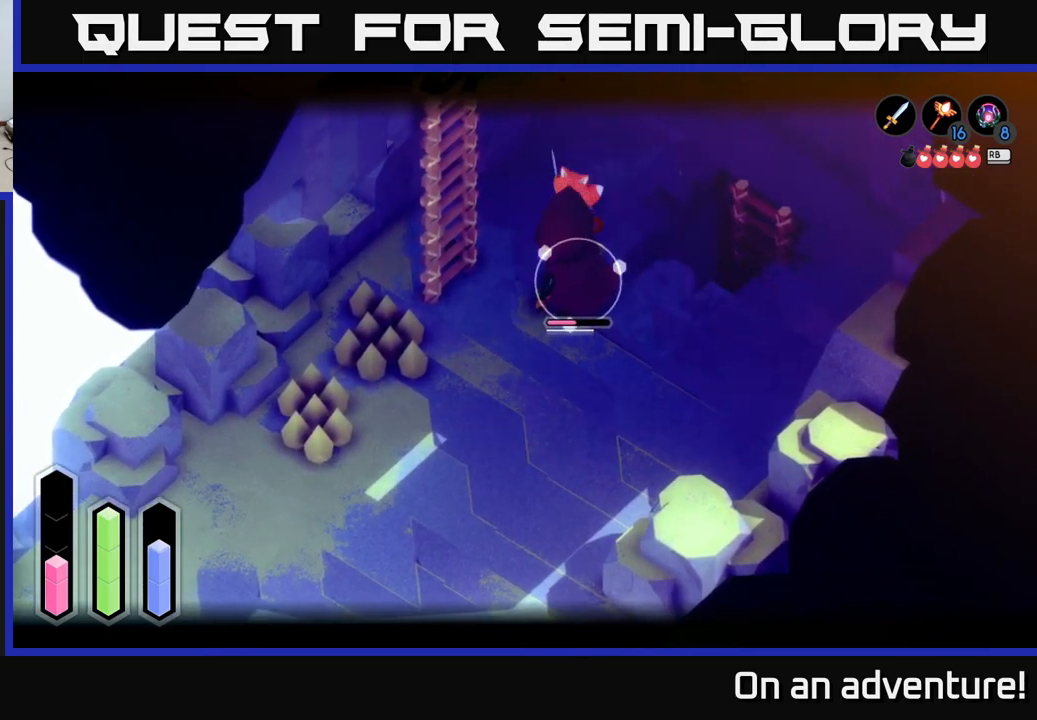
{"buttons": ["L2"], "left_stick": "down-left", "right_stick": "center", "events": [[50, "X", "up"], [200, "L2", "up"], [433, "L2", "down"], [483, "left_stick", "down-left"]]}
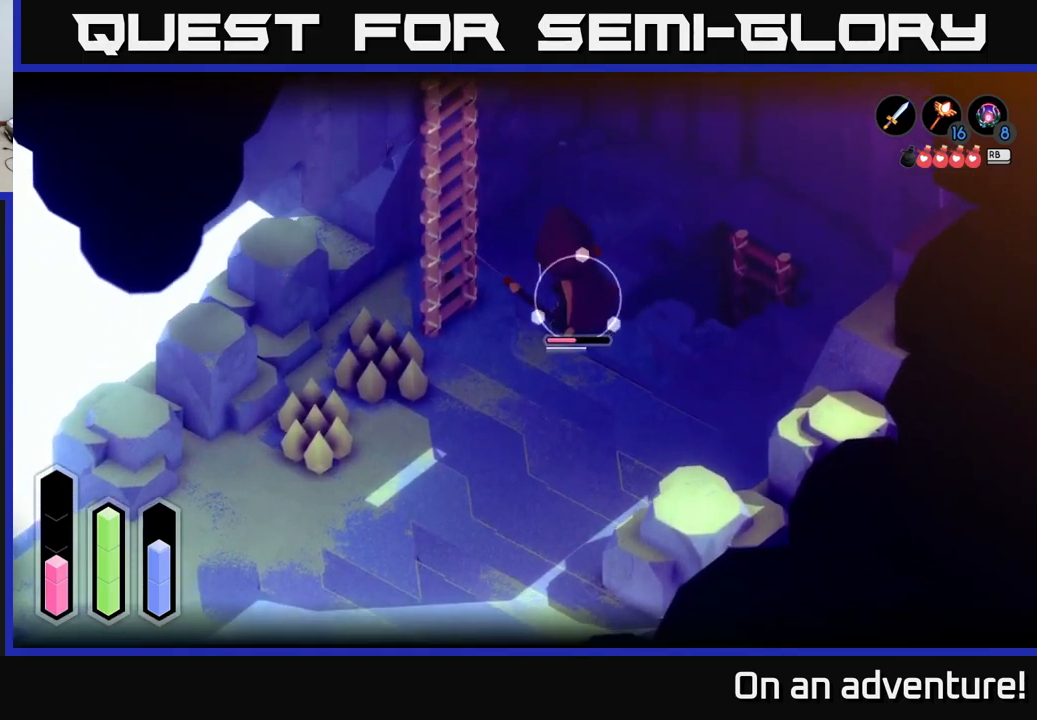
{"buttons": ["A", "L2"], "left_stick": "down", "right_stick": "center", "events": [[233, "left_stick", "down"], [333, "A", "down"]]}
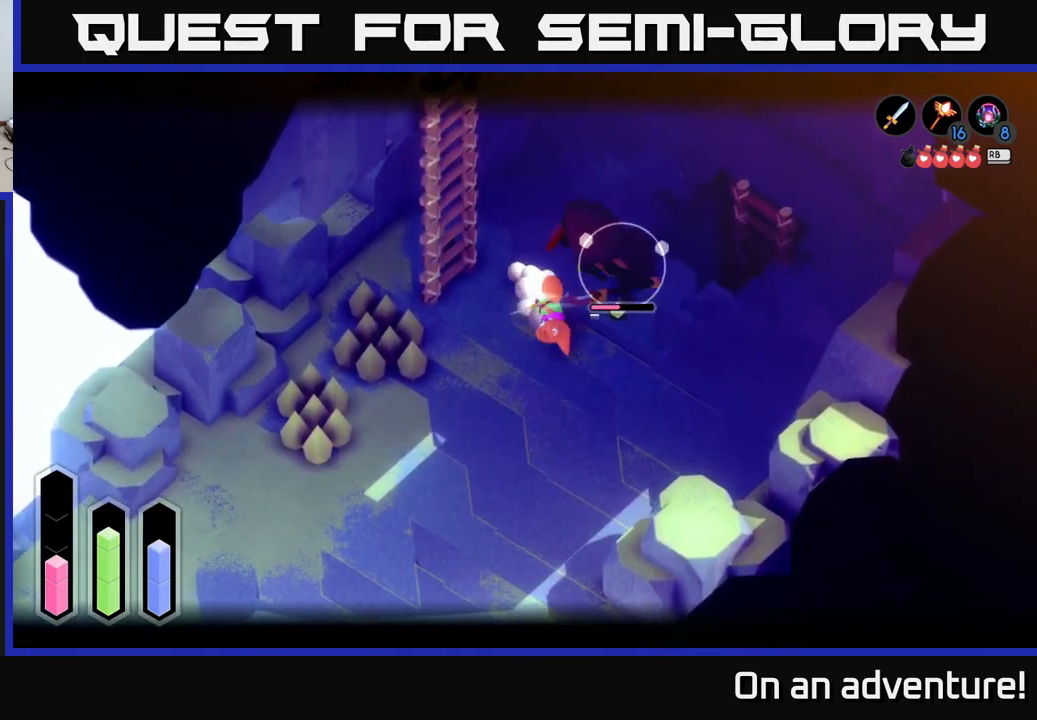
{"buttons": ["L2"], "left_stick": "down", "right_stick": "center", "events": [[50, "A", "up"]]}
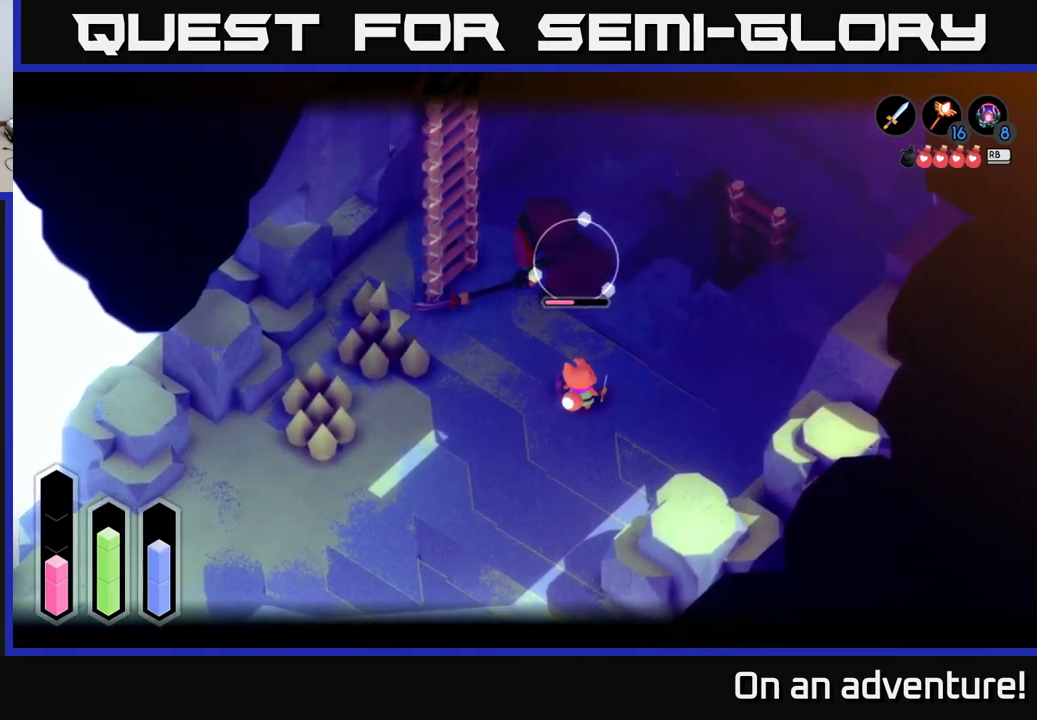
{"buttons": ["L2"], "left_stick": "down-right", "right_stick": "center", "events": [[150, "left_stick", "up"], [267, "B", "down"], [267, "Y", "down"], [283, "Y", "up"], [300, "left_stick", "right"], [333, "B", "up"], [367, "left_stick", "down-right"]]}
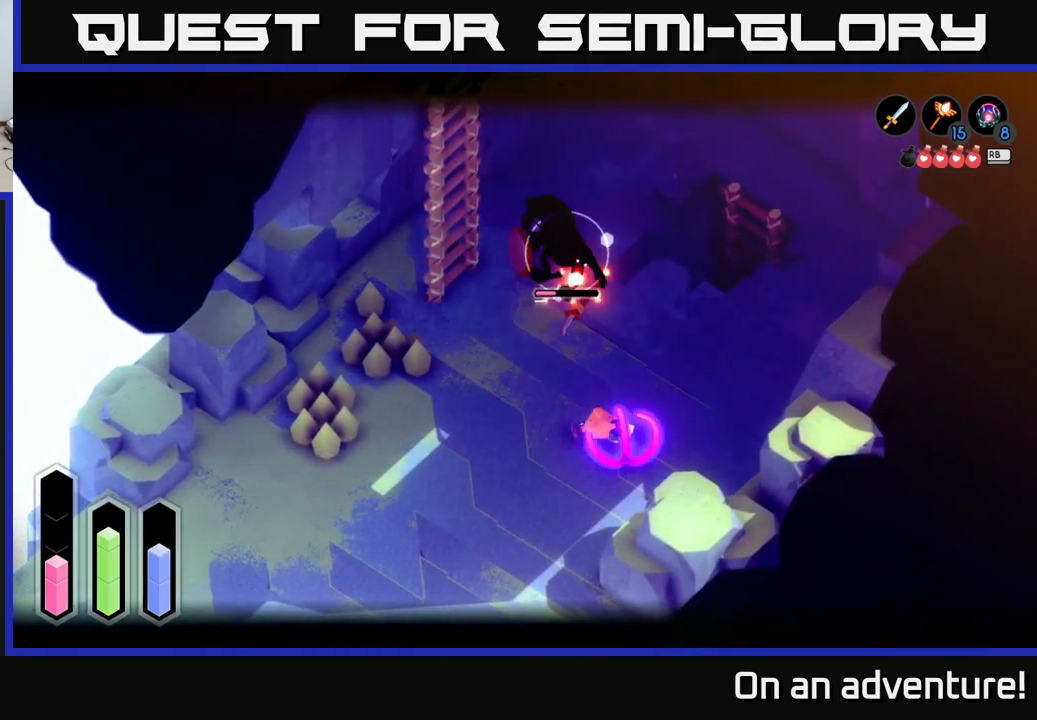
{"buttons": ["L2"], "left_stick": "up-right", "right_stick": "center", "events": [[217, "left_stick", "right"], [450, "left_stick", "up-right"]]}
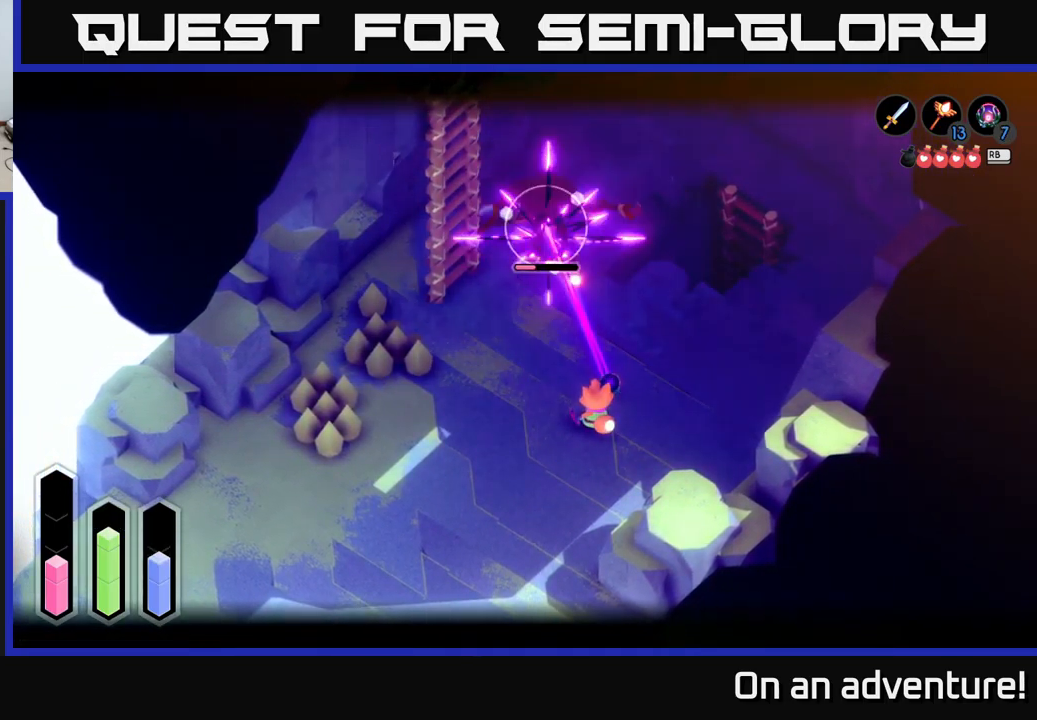
{"buttons": ["X", "L2"], "left_stick": "up", "right_stick": "center", "events": [[133, "left_stick", "down-right"], [300, "left_stick", "center"], [333, "X", "down"], [350, "left_stick", "up"], [383, "X", "up"], [450, "X", "down"]]}
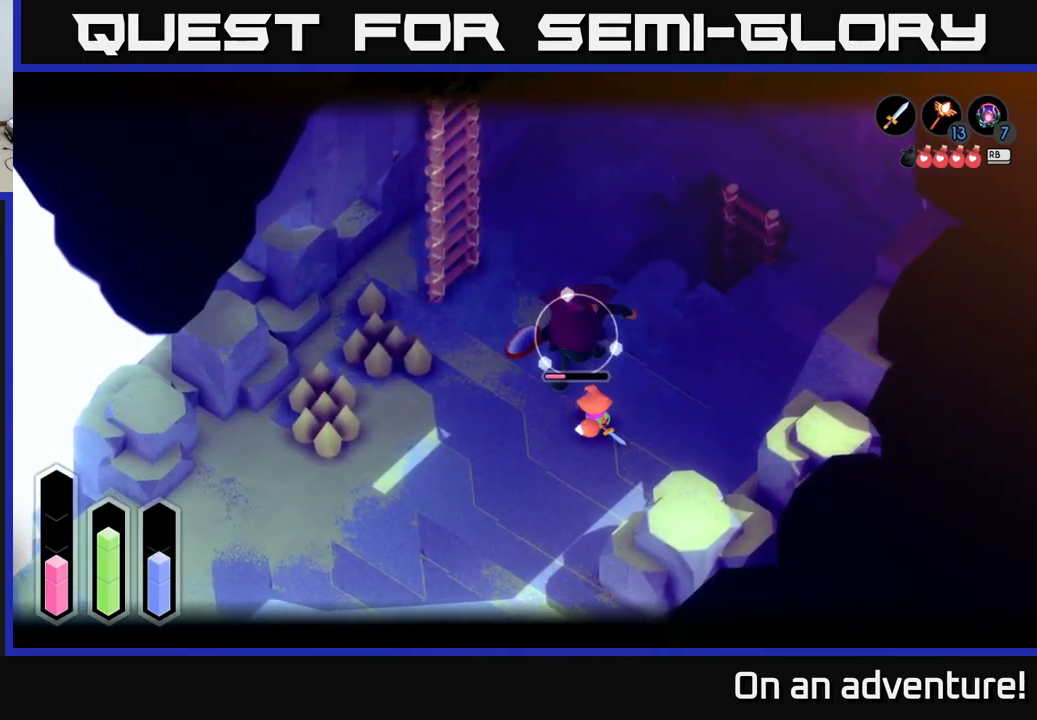
{"buttons": ["X", "L2"], "left_stick": "center", "right_stick": "center", "events": [[50, "X", "up"], [67, "left_stick", "center"], [133, "X", "down"], [233, "X", "up"], [284, "X", "down"], [384, "X", "up"], [450, "X", "down"]]}
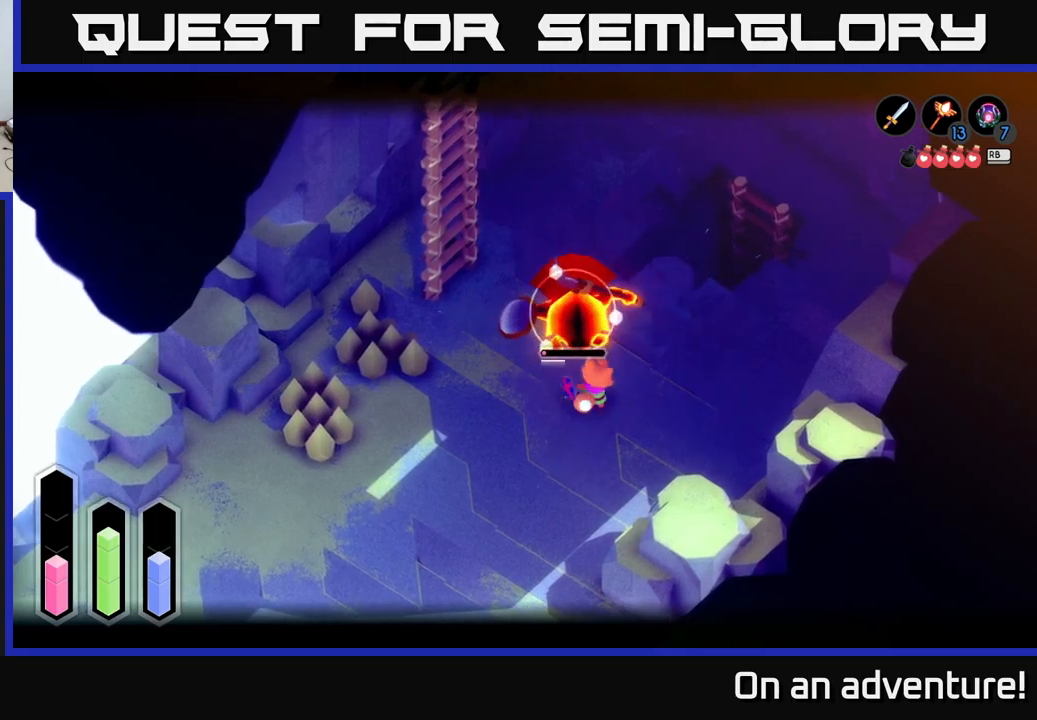
{"buttons": [], "left_stick": "center", "right_stick": "center", "events": [[50, "left_stick", "up"], [84, "X", "up"], [234, "left_stick", "center"], [334, "L2", "up"]]}
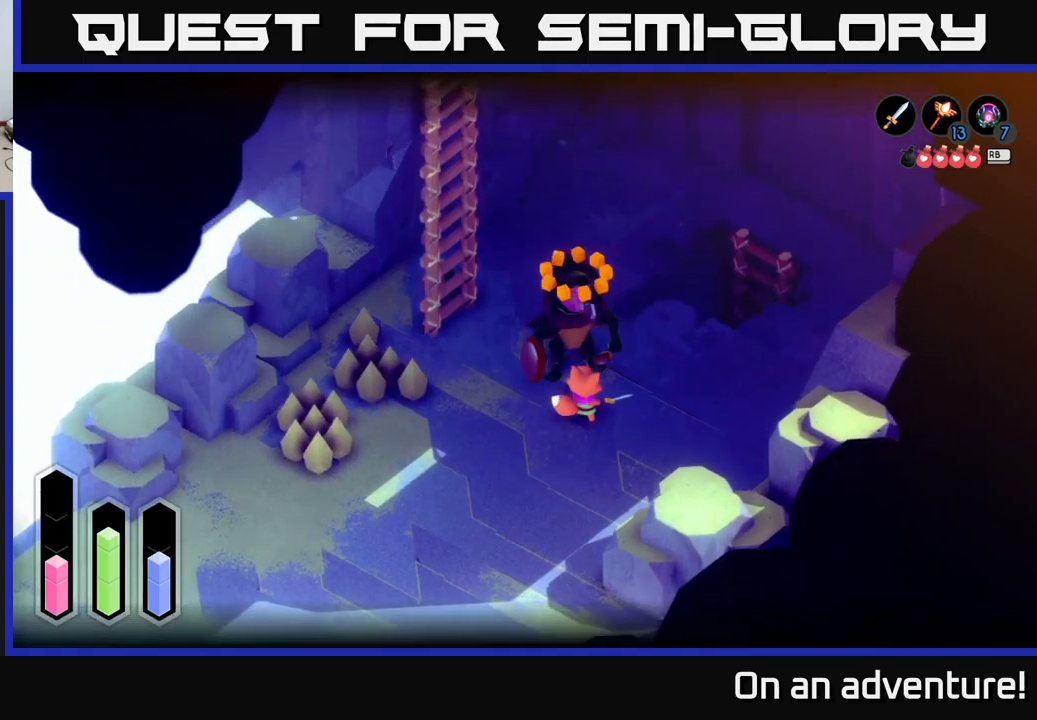
{"buttons": [], "left_stick": "left", "right_stick": "center", "events": [[184, "left_stick", "up"], [317, "left_stick", "left"]]}
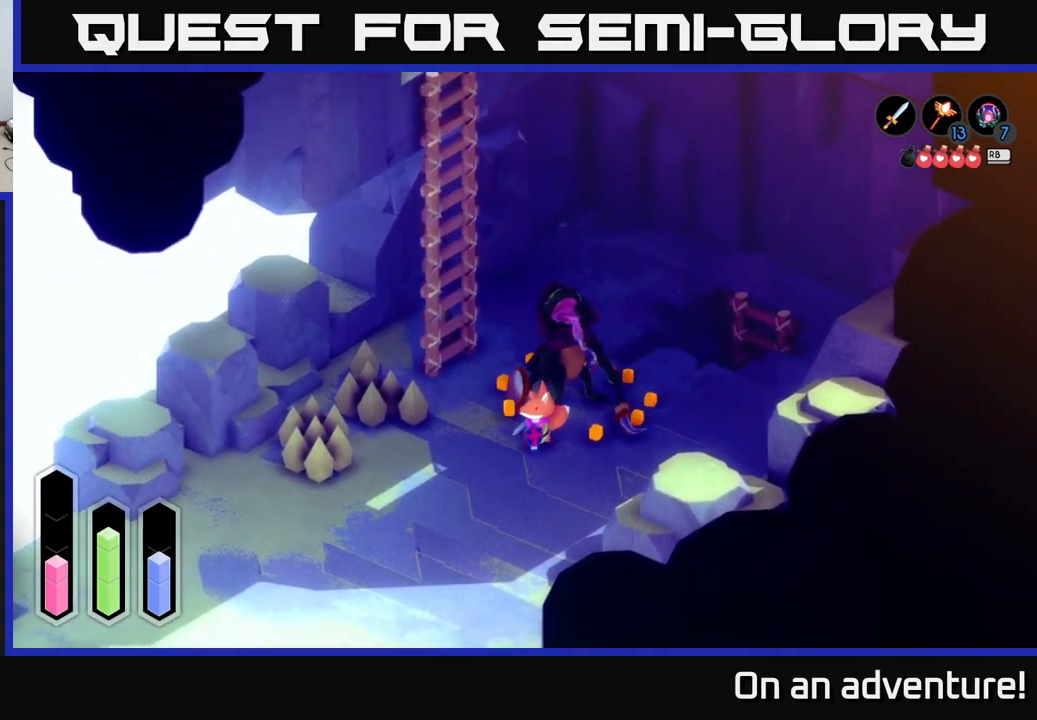
{"buttons": ["X"], "left_stick": "left", "right_stick": "center", "events": [[467, "X", "down"]]}
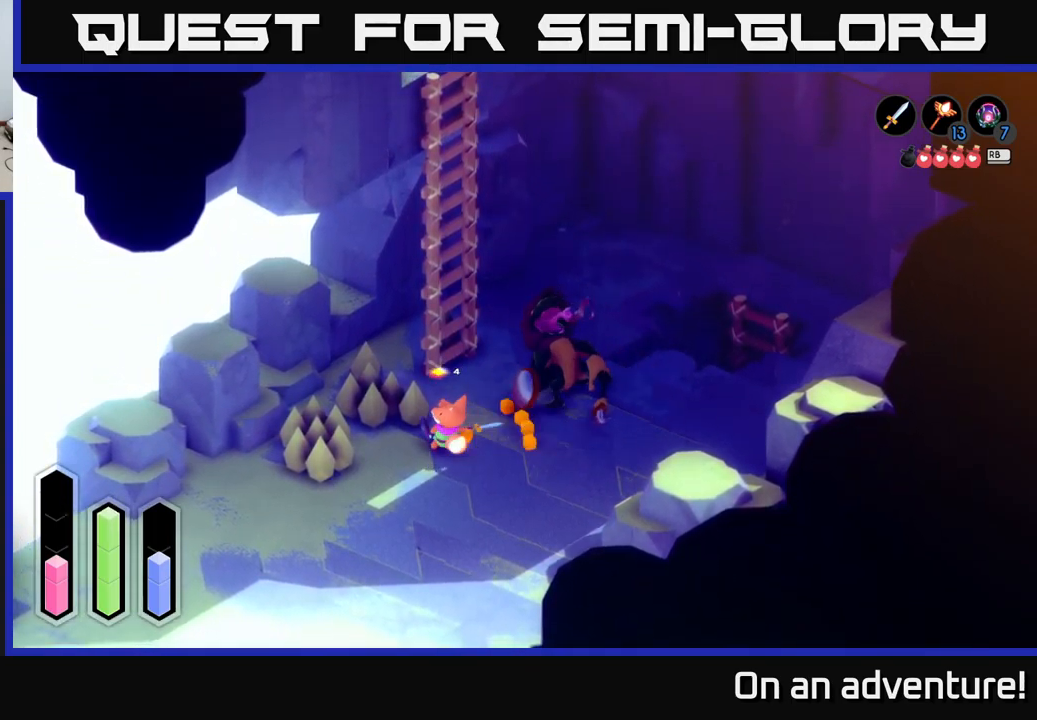
{"buttons": [], "left_stick": "left", "right_stick": "center", "events": [[167, "X", "up"], [250, "left_stick", "up-left"], [417, "left_stick", "left"]]}
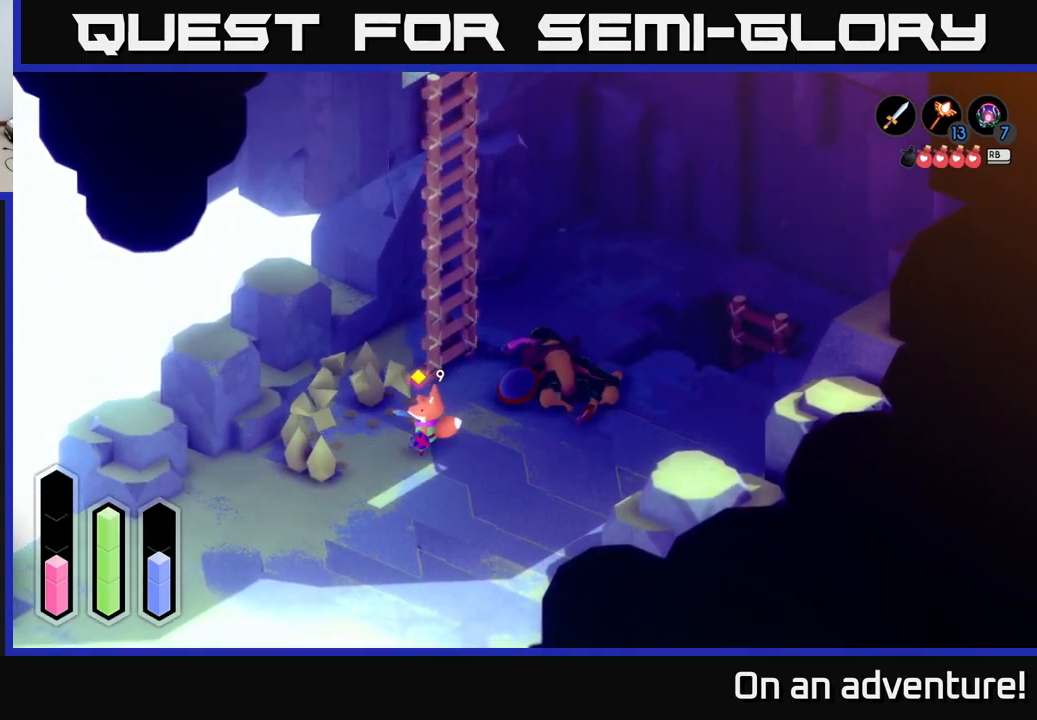
{"buttons": [], "left_stick": "down-right", "right_stick": "center", "events": [[184, "X", "down"], [300, "left_stick", "down-left"], [317, "X", "up"], [467, "left_stick", "down-right"]]}
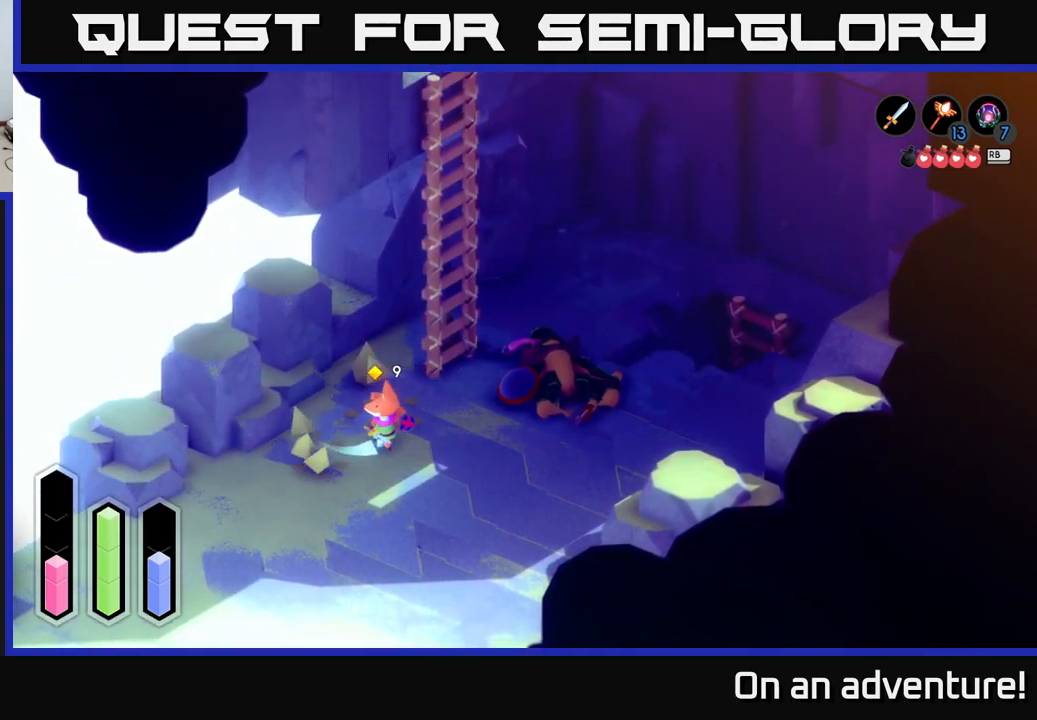
{"buttons": ["A"], "left_stick": "down-left", "right_stick": "center", "events": [[200, "left_stick", "down"], [350, "A", "down"], [450, "left_stick", "down-left"]]}
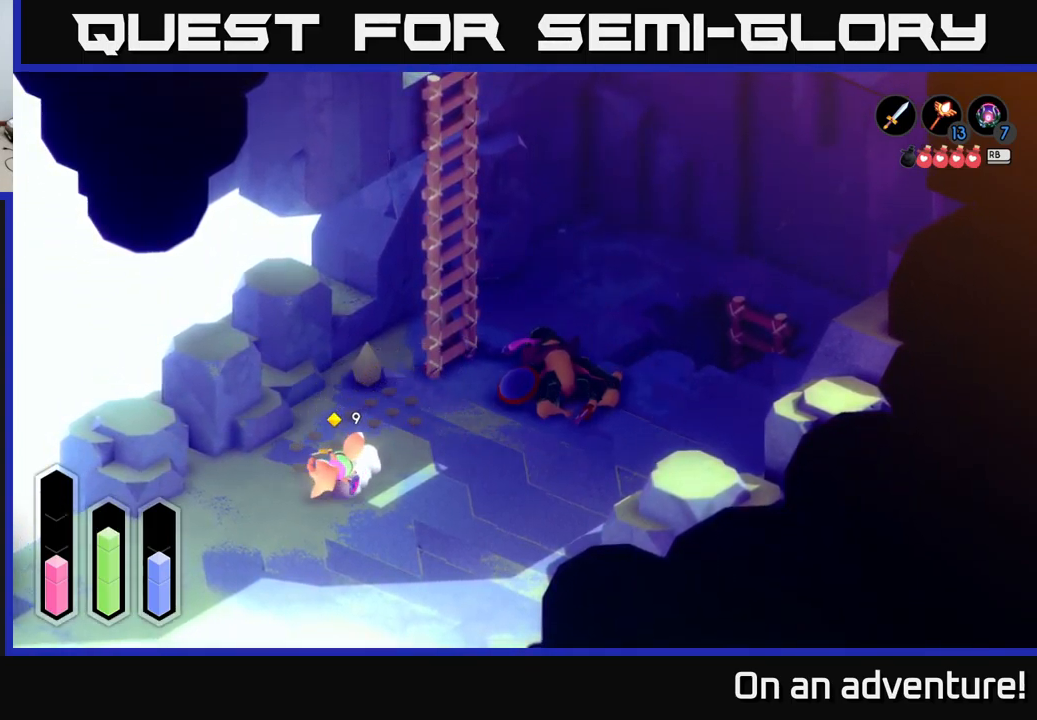
{"buttons": [], "left_stick": "down-left", "right_stick": "center", "events": [[267, "A", "up"]]}
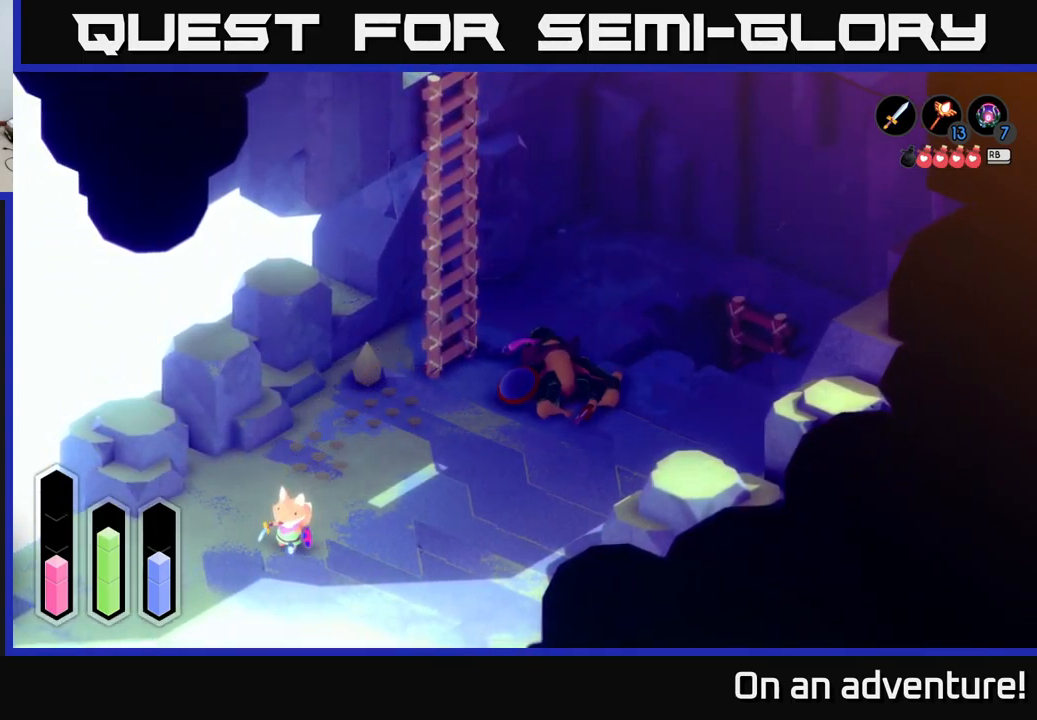
{"buttons": ["A"], "left_stick": "down-left", "right_stick": "center", "events": [[317, "A", "down"]]}
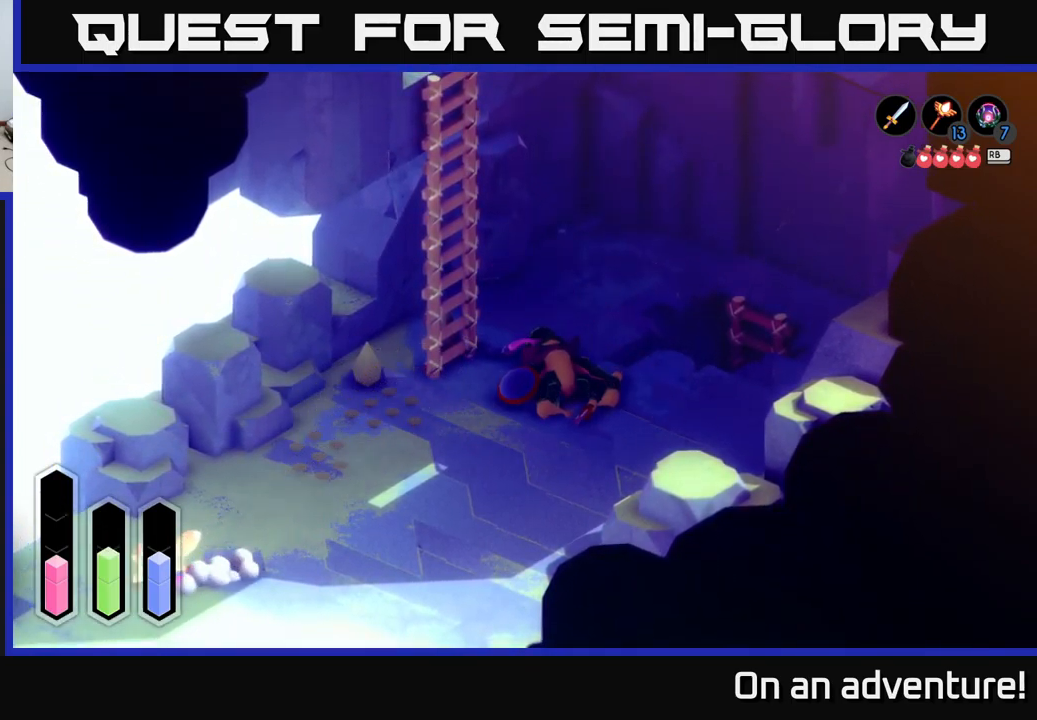
{"buttons": [], "left_stick": "down-left", "right_stick": "center", "events": [[67, "A", "up"]]}
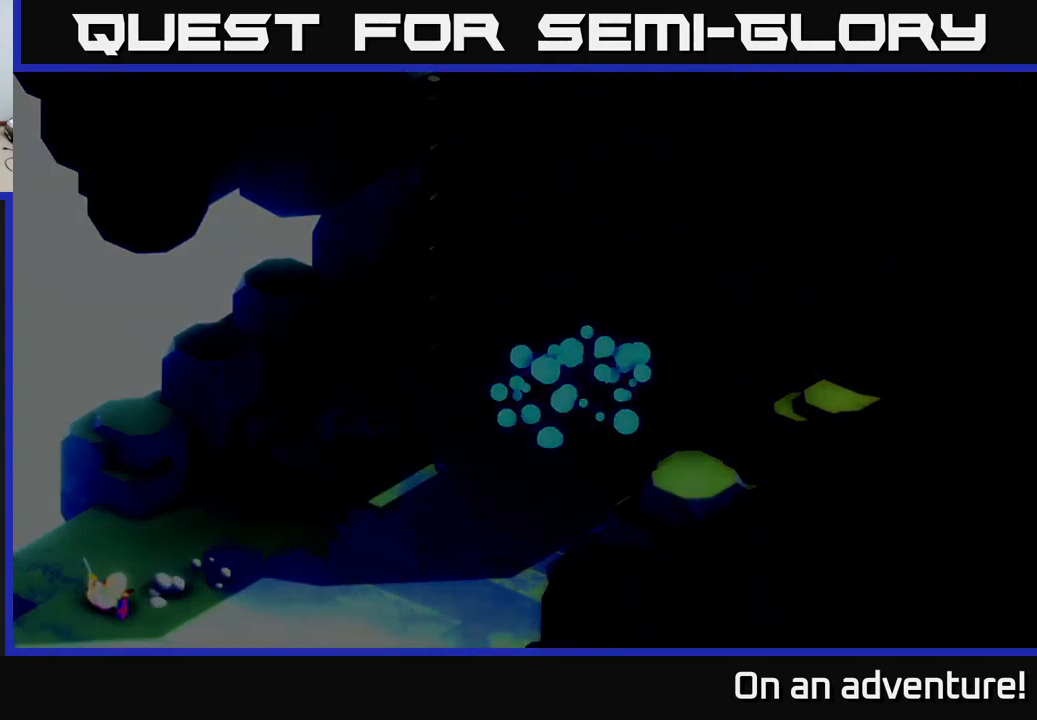
{"buttons": [], "left_stick": "down-left", "right_stick": "center", "events": []}
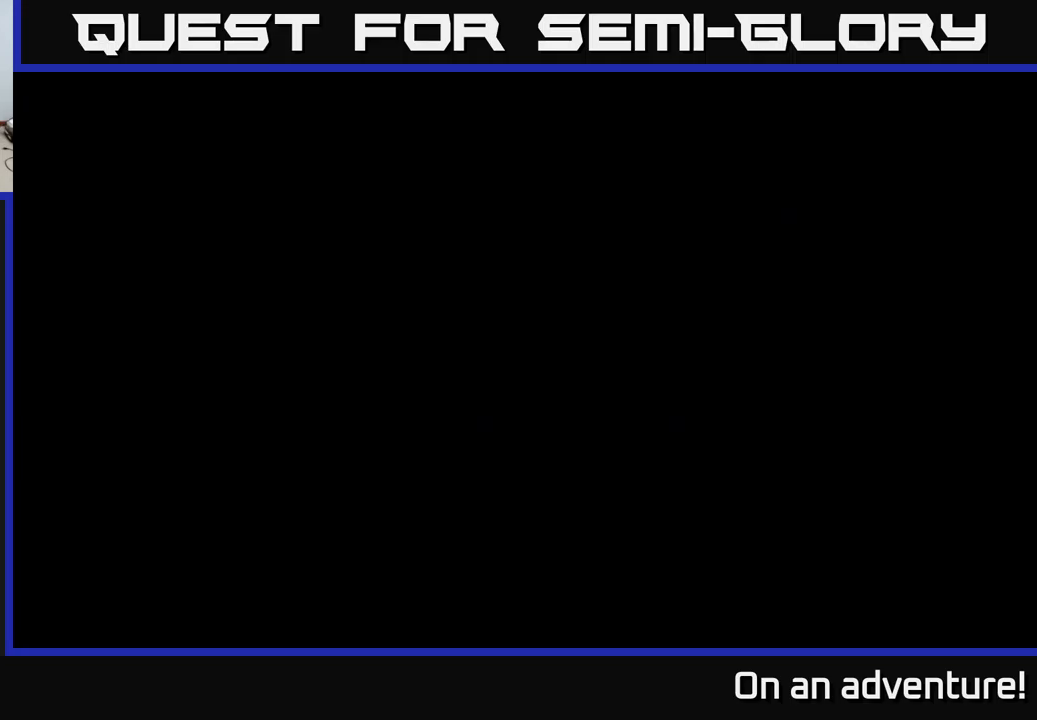
{"buttons": [], "left_stick": "center", "right_stick": "center", "events": [[200, "left_stick", "center"]]}
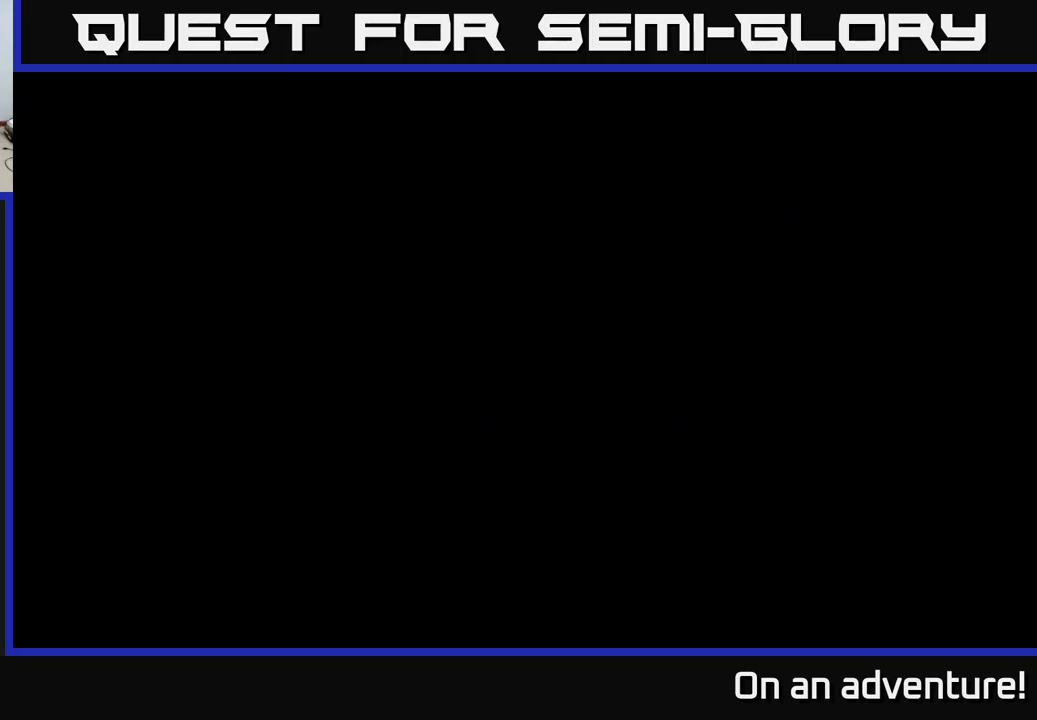
{"buttons": [], "left_stick": "down-left", "right_stick": "center", "events": [[34, "left_stick", "down-left"]]}
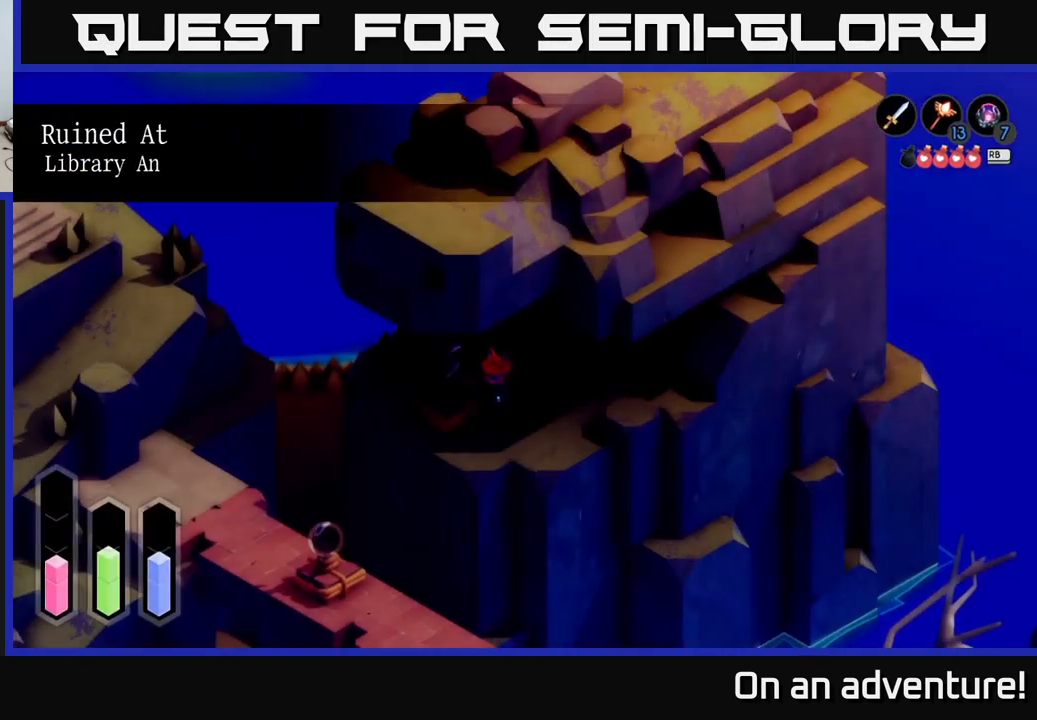
{"buttons": [], "left_stick": "center", "right_stick": "center", "events": [[267, "left_stick", "center"]]}
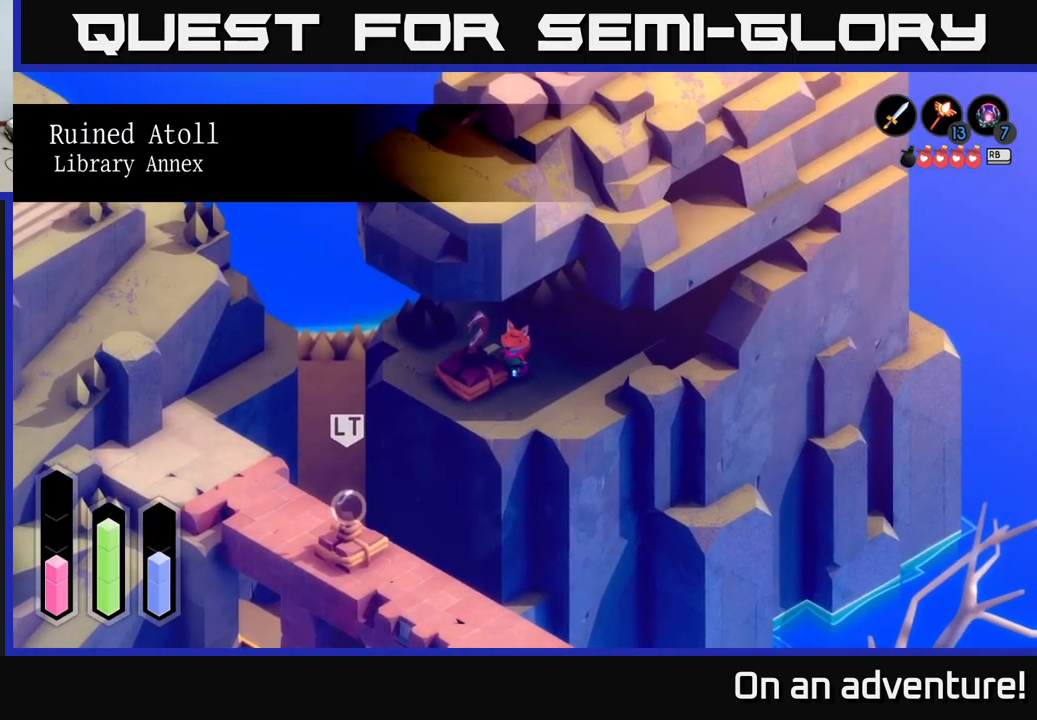
{"buttons": [], "left_stick": "center", "right_stick": "center", "events": []}
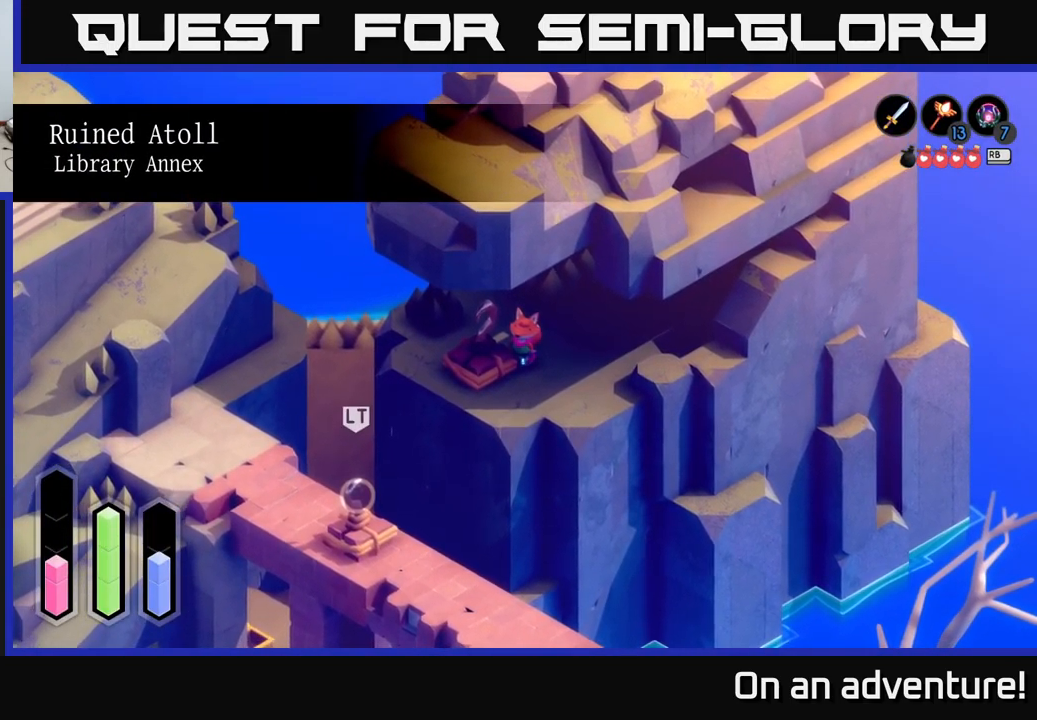
{"buttons": ["A"], "left_stick": "up-right", "right_stick": "center", "events": [[234, "left_stick", "up"], [334, "left_stick", "up-right"], [467, "A", "down"]]}
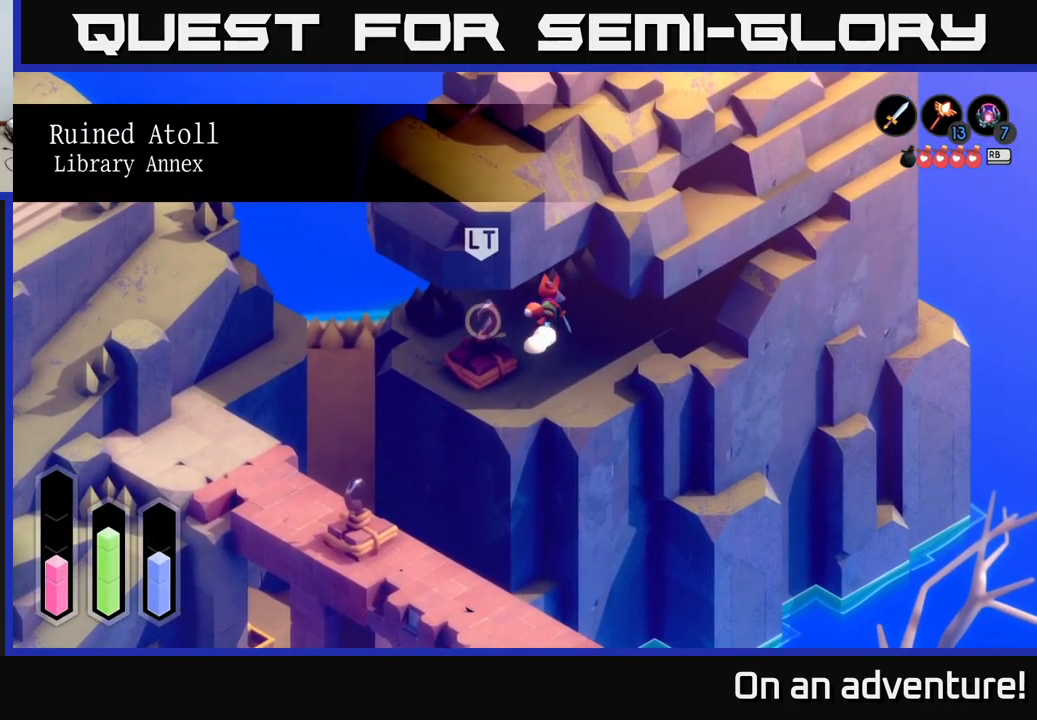
{"buttons": ["A"], "left_stick": "up-right", "right_stick": "center", "events": []}
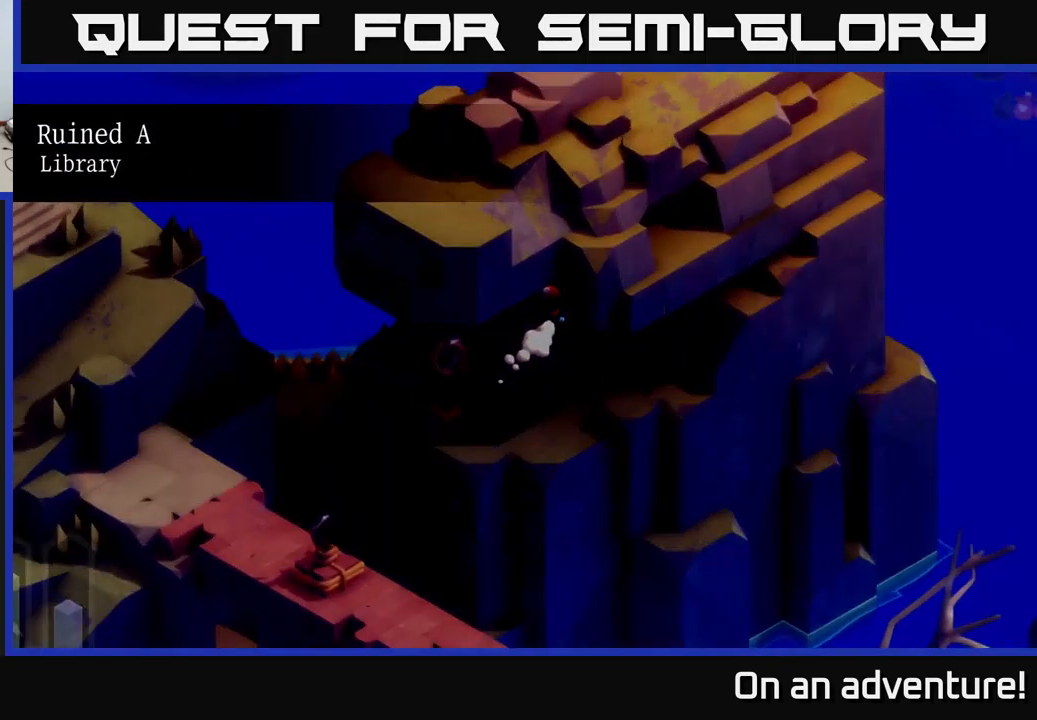
{"buttons": ["A"], "left_stick": "up-right", "right_stick": "center", "events": []}
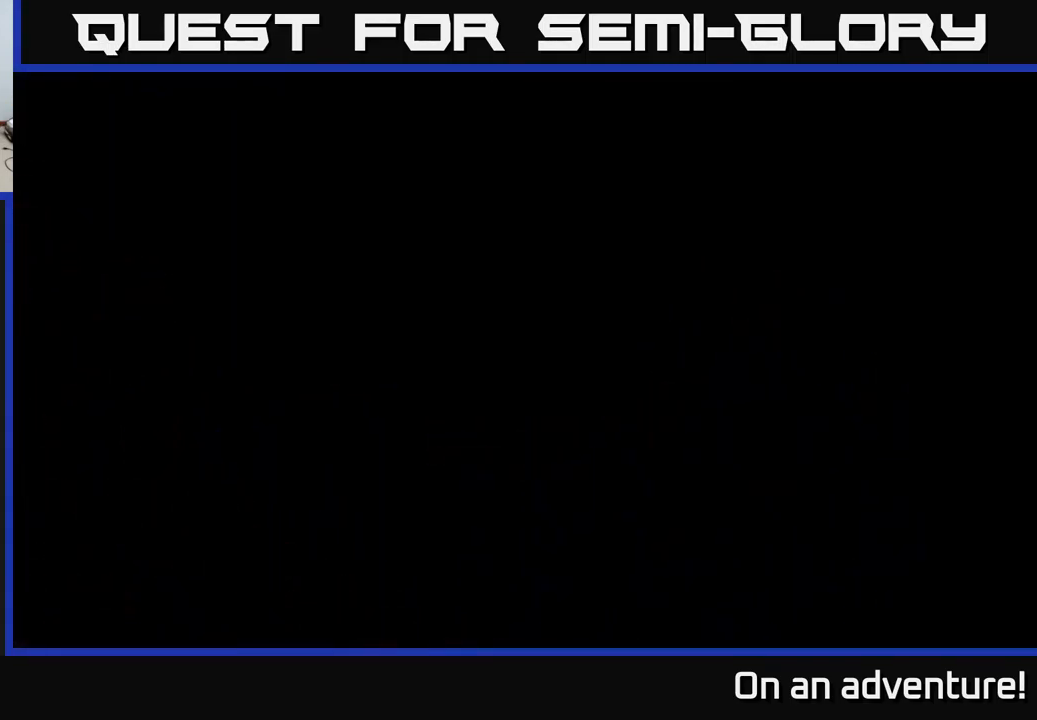
{"buttons": ["A"], "left_stick": "up-right", "right_stick": "center", "events": []}
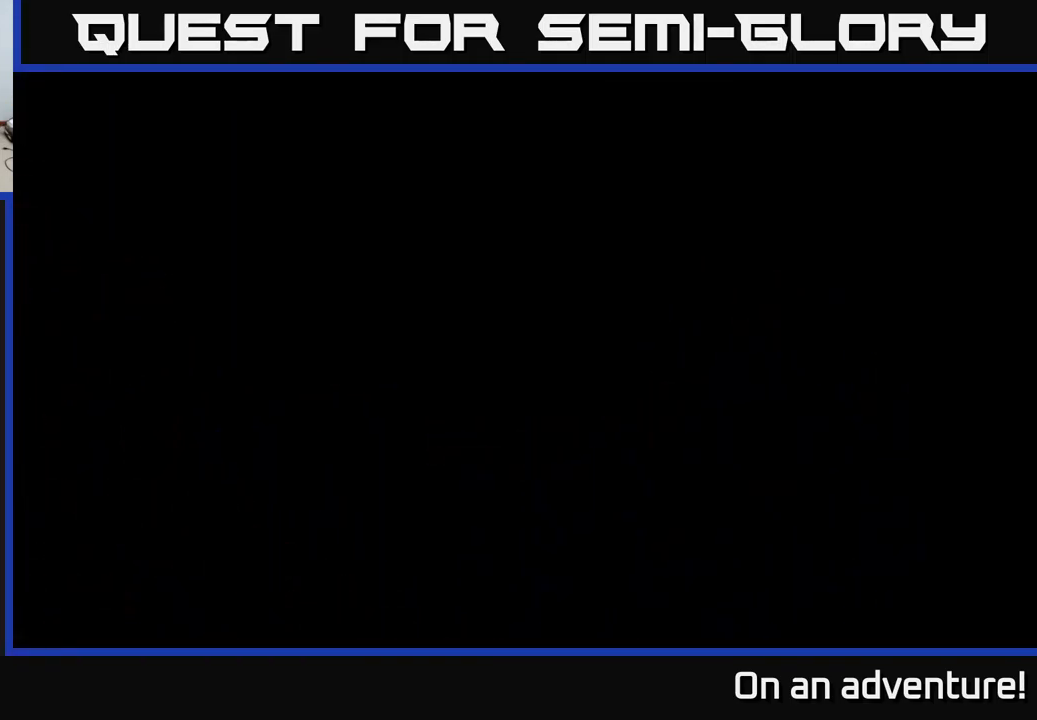
{"buttons": ["A"], "left_stick": "up-right", "right_stick": "center", "events": []}